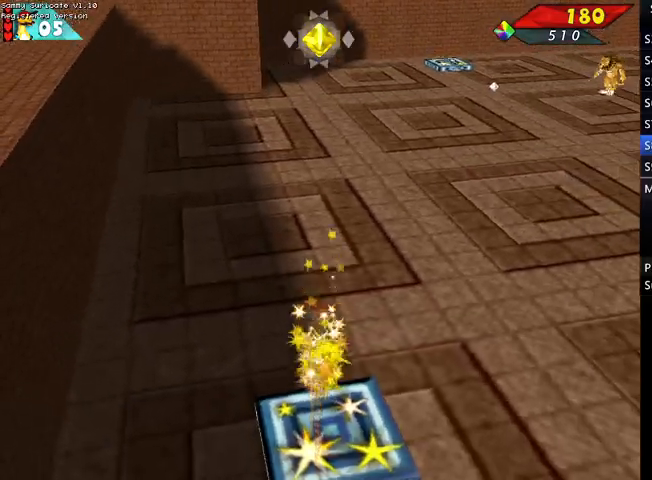
Gameplay with keyboard; each line is a JSON object with the keys held at the frame after it. "events" lists presses ("down") and releases ("up") of "alt", "c", "ctrl", "down", "escape", "f2", "f3", "left", "m", "return", "right", "shift", "space" and "up" between this image and that frame as [ms after this image, input, new state], when the widget could be followed in between. No other keys are recorded. Mouse input is not recorded.
{"keys": ["left"], "events": []}
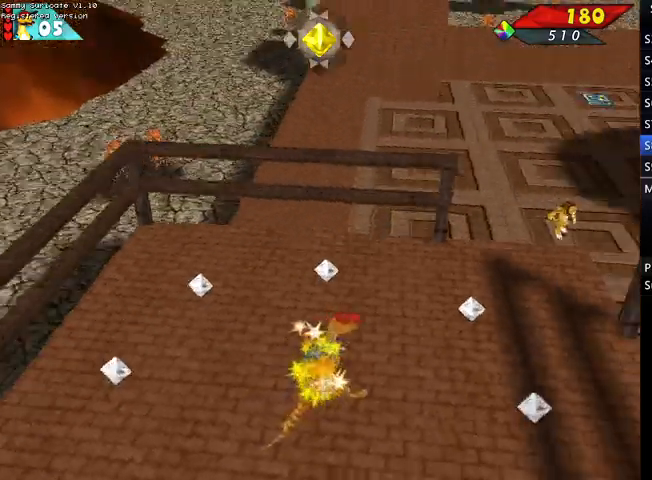
{"keys": ["left"], "events": []}
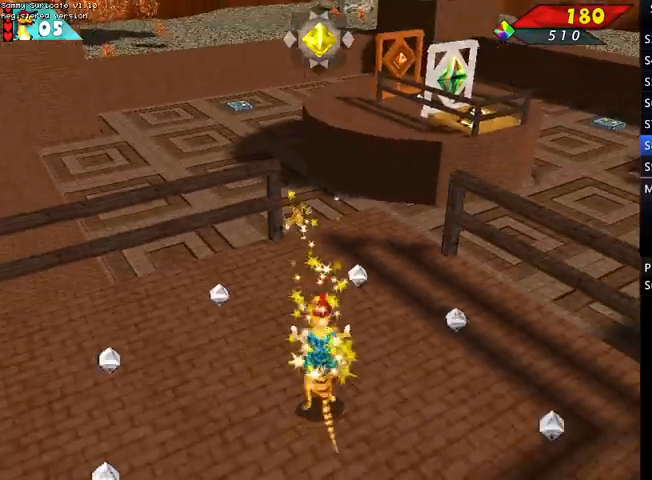
{"keys": ["right", "up"], "events": [[67, "up", "down"], [233, "left", "up"], [367, "right", "down"]]}
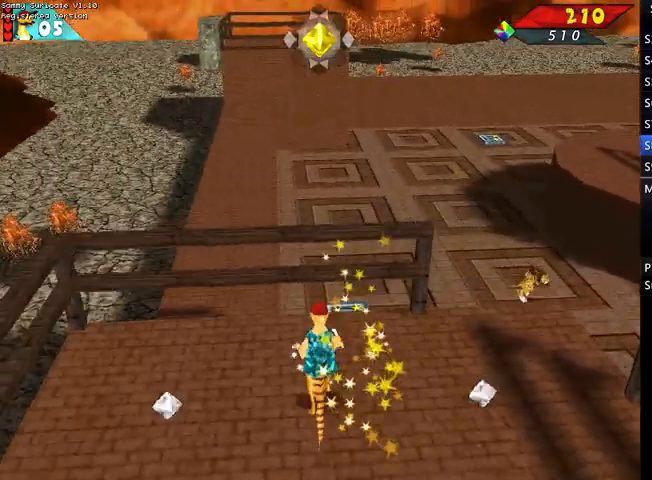
{"keys": ["down"], "events": [[67, "up", "up"], [267, "down", "down"], [267, "right", "up"]]}
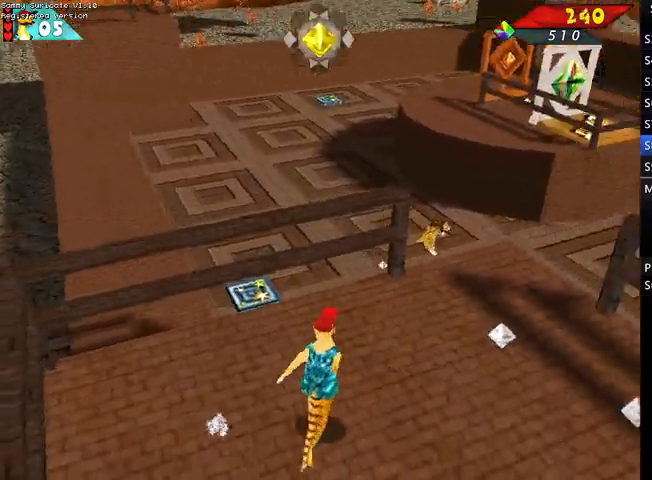
{"keys": ["down", "right"], "events": [[33, "left", "down"], [233, "left", "up"], [500, "right", "down"]]}
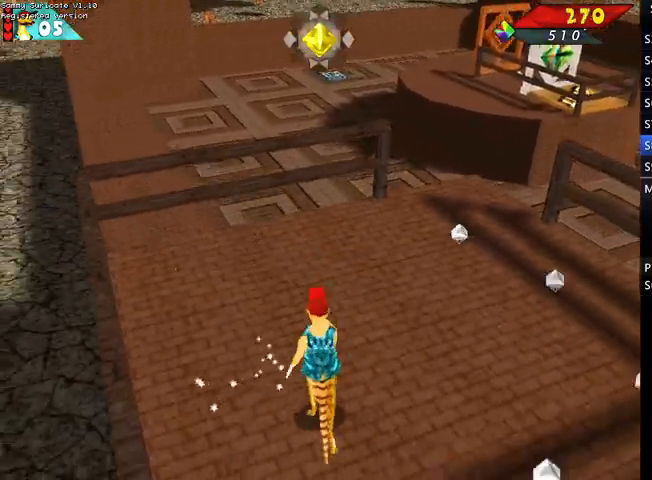
{"keys": ["right"], "events": [[133, "down", "up"]]}
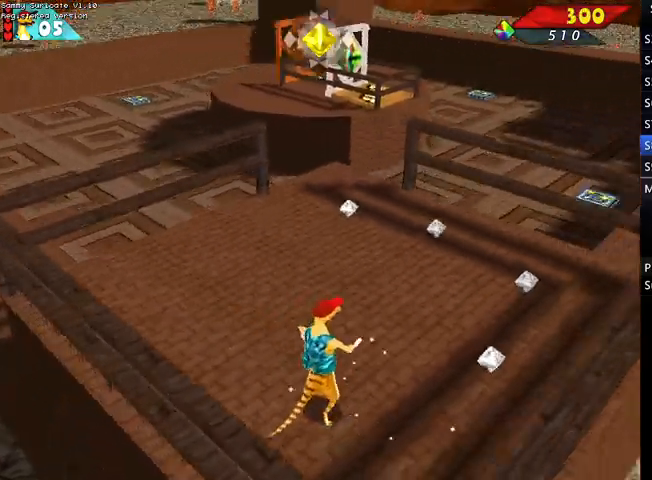
{"keys": ["left", "up"], "events": [[33, "up", "down"], [100, "right", "up"], [267, "left", "down"]]}
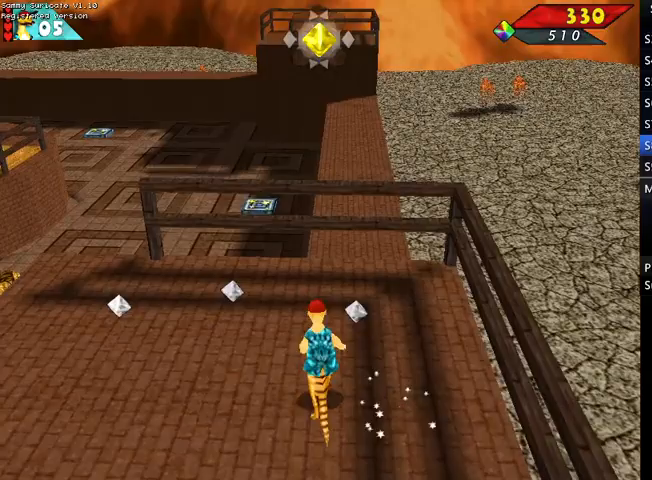
{"keys": ["up"], "events": [[167, "up", "up"], [333, "up", "down"], [500, "left", "up"]]}
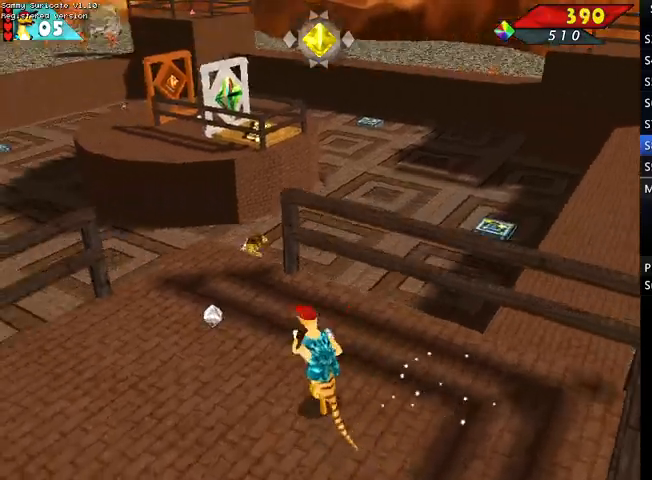
{"keys": ["up"], "events": [[433, "right", "down"], [467, "right", "up"]]}
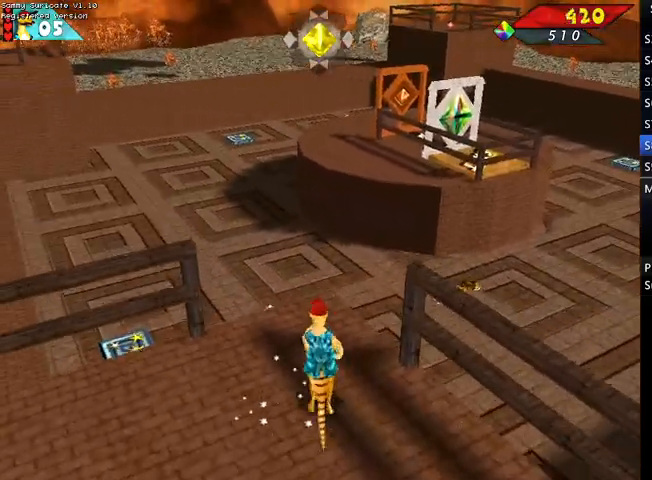
{"keys": ["right", "up"], "events": [[400, "right", "down"]]}
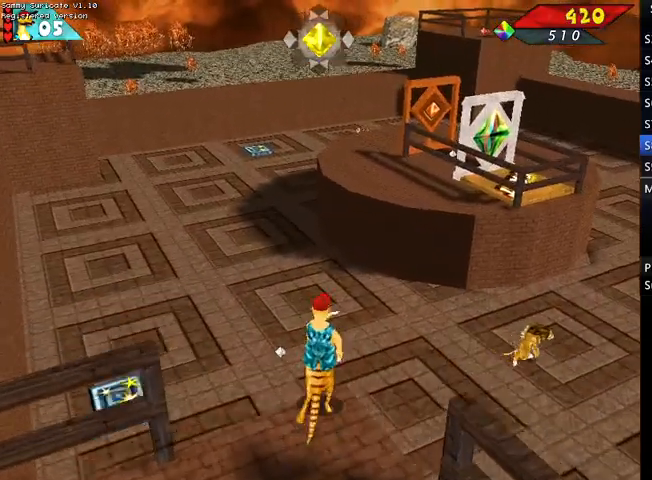
{"keys": ["up"], "events": [[33, "right", "up"]]}
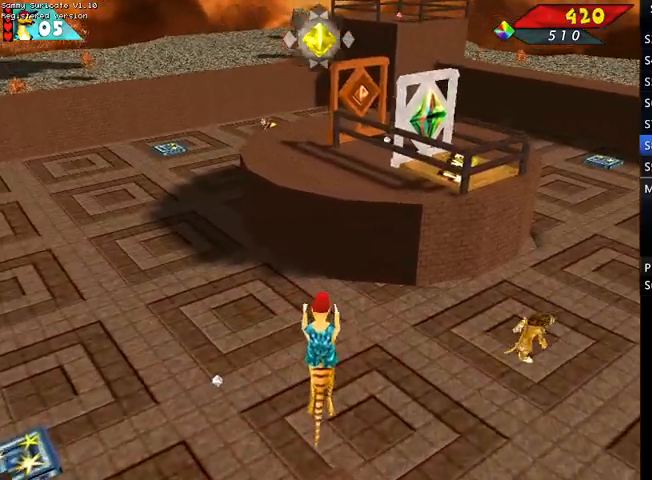
{"keys": ["up"], "events": [[100, "left", "down"], [200, "up", "up"], [433, "up", "down"], [500, "left", "up"]]}
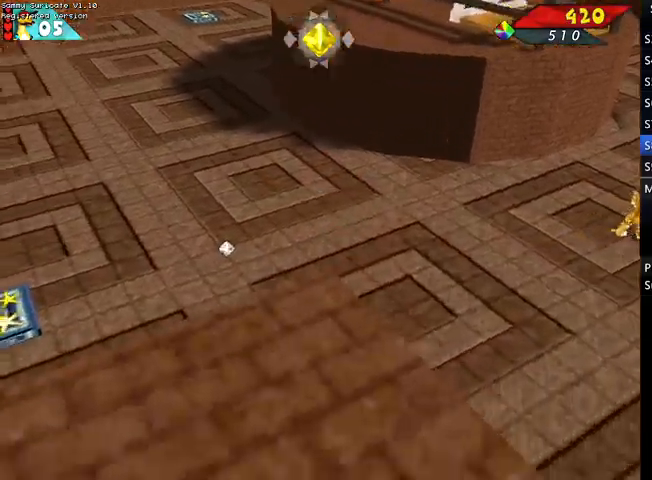
{"keys": ["up"], "events": []}
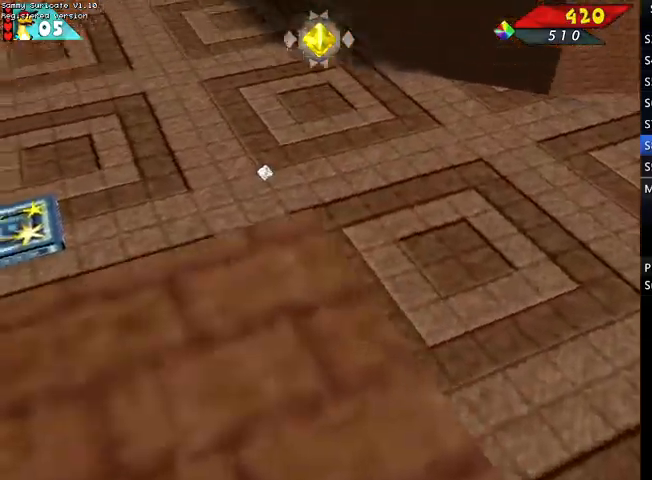
{"keys": ["left", "up"], "events": [[200, "left", "down"]]}
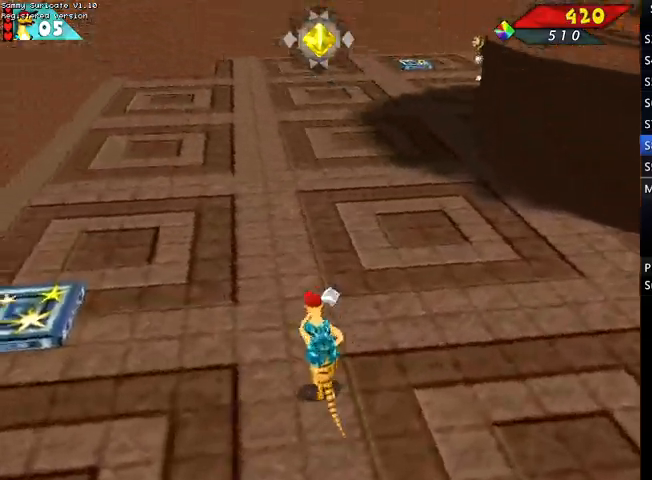
{"keys": ["left", "up"], "events": []}
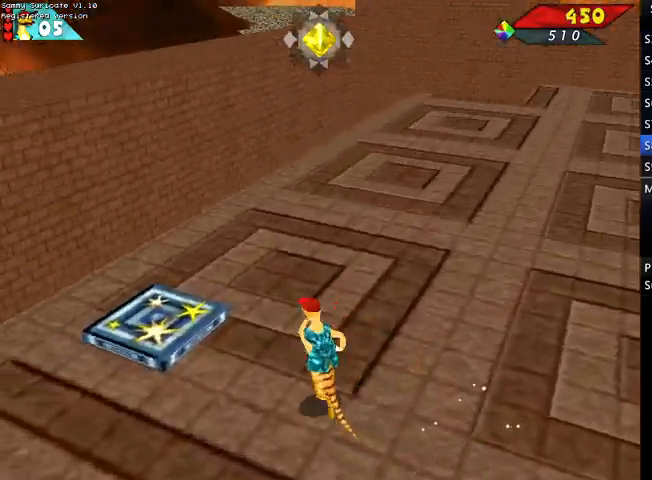
{"keys": ["up"], "events": [[433, "left", "up"]]}
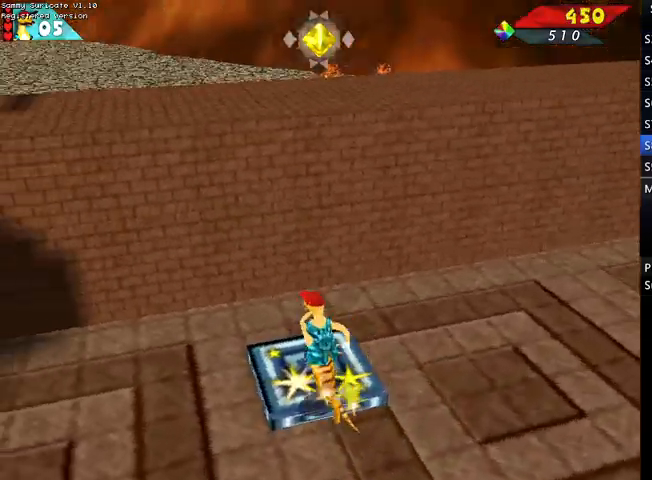
{"keys": ["up"], "events": []}
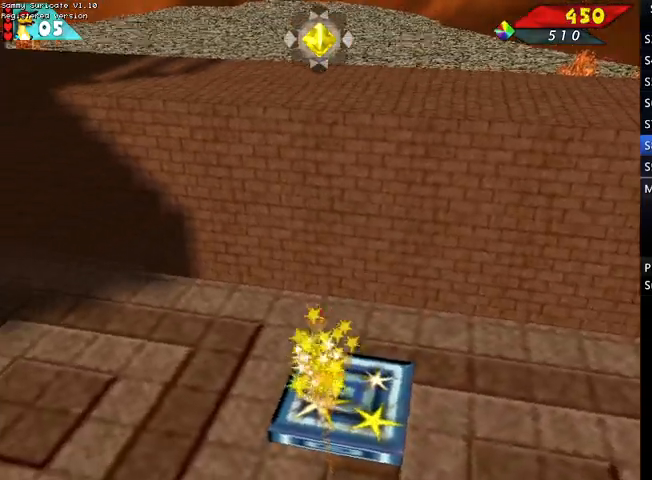
{"keys": ["up"], "events": []}
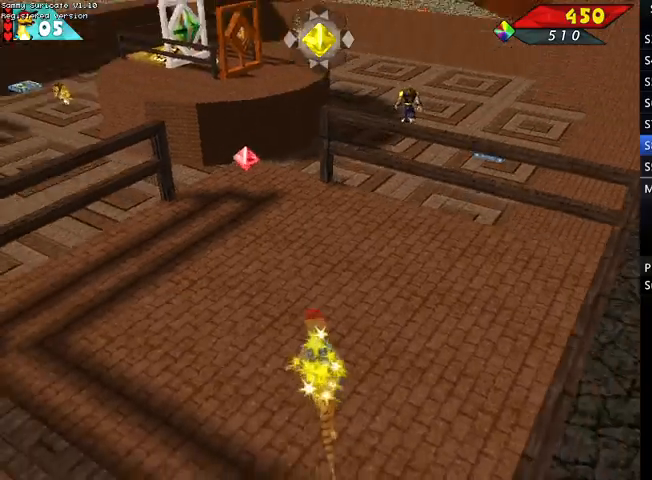
{"keys": ["up"], "events": []}
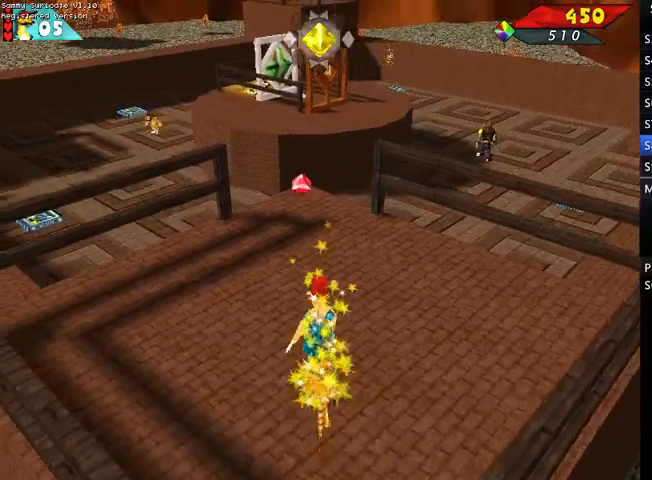
{"keys": ["up"], "events": []}
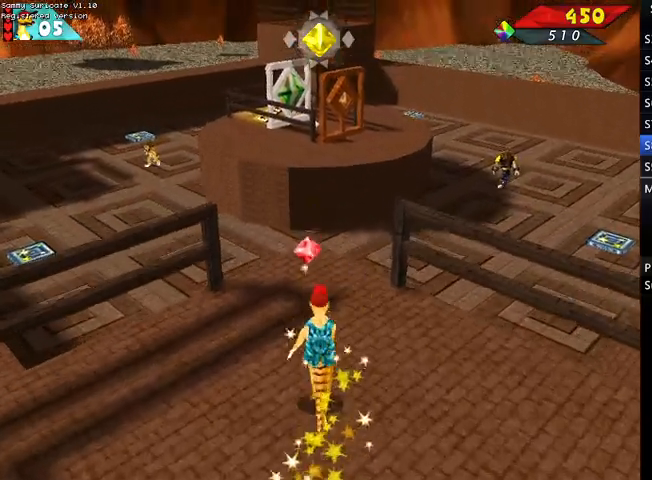
{"keys": ["up"], "events": []}
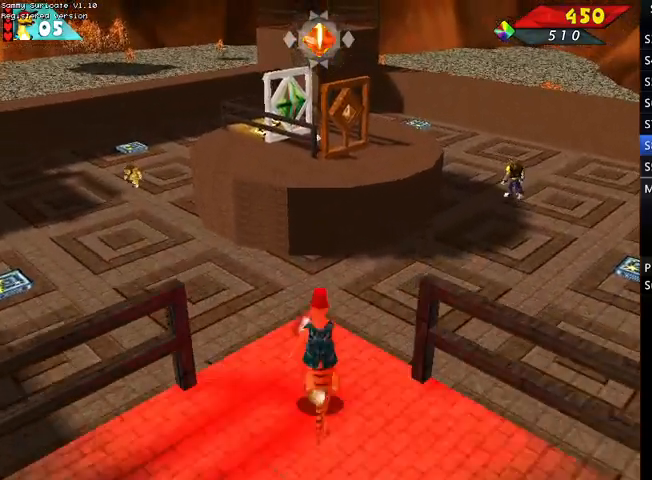
{"keys": ["left", "up"], "events": [[300, "left", "down"]]}
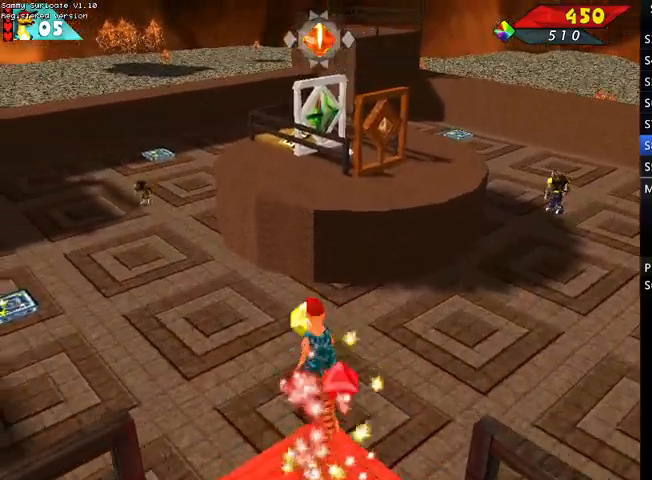
{"keys": ["up"], "events": [[100, "left", "up"]]}
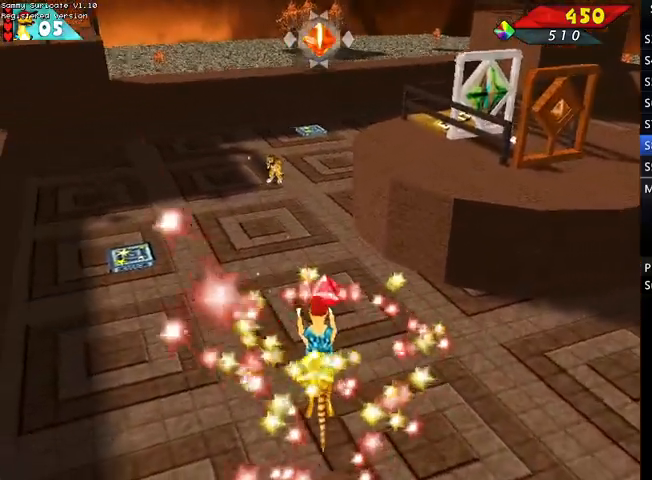
{"keys": ["left", "up"], "events": [[133, "up", "up"], [467, "up", "down"], [500, "left", "down"]]}
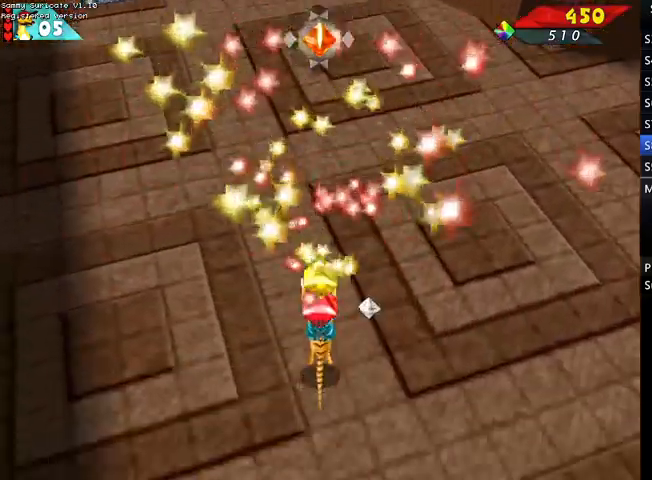
{"keys": ["left", "up"], "events": []}
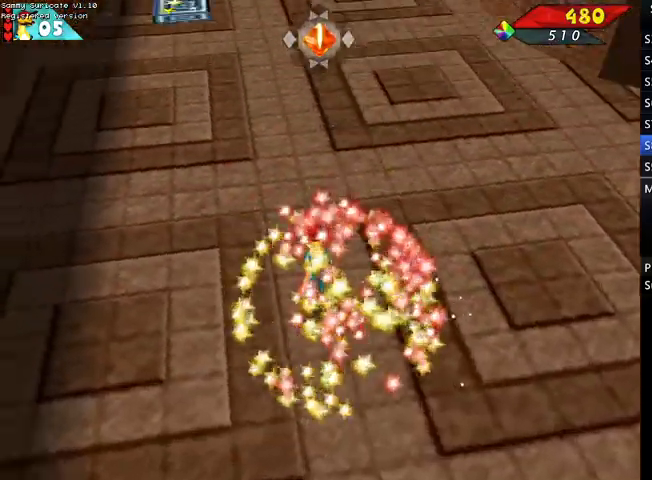
{"keys": ["up"], "events": [[33, "left", "up"]]}
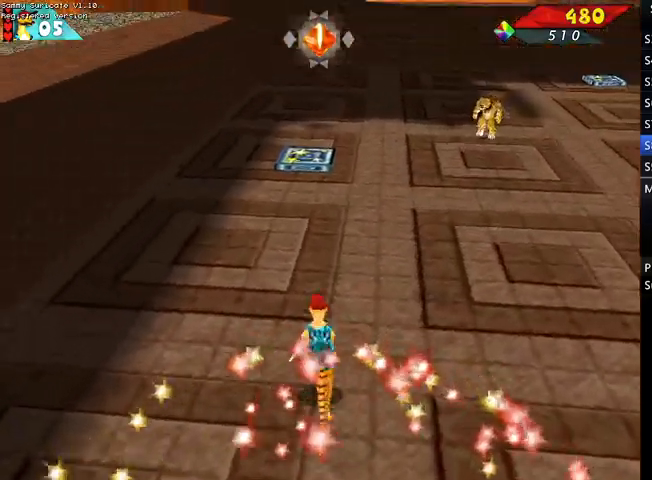
{"keys": ["up"], "events": [[333, "right", "down"], [400, "right", "up"]]}
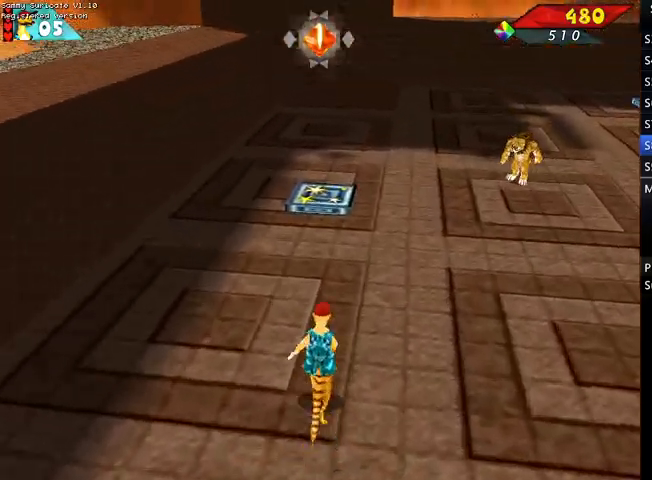
{"keys": ["up"], "events": []}
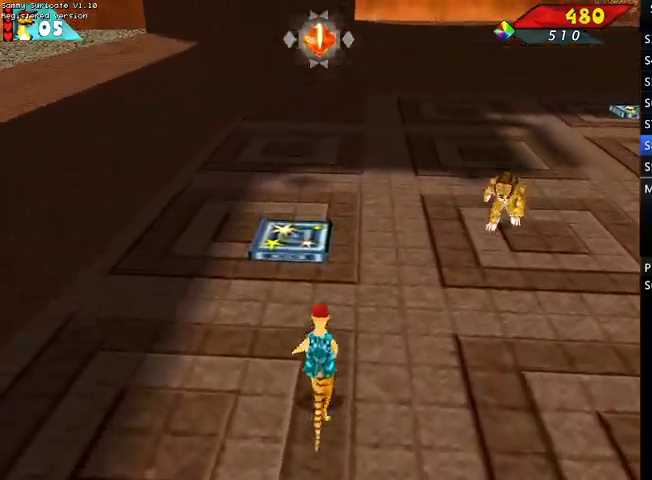
{"keys": ["up"], "events": []}
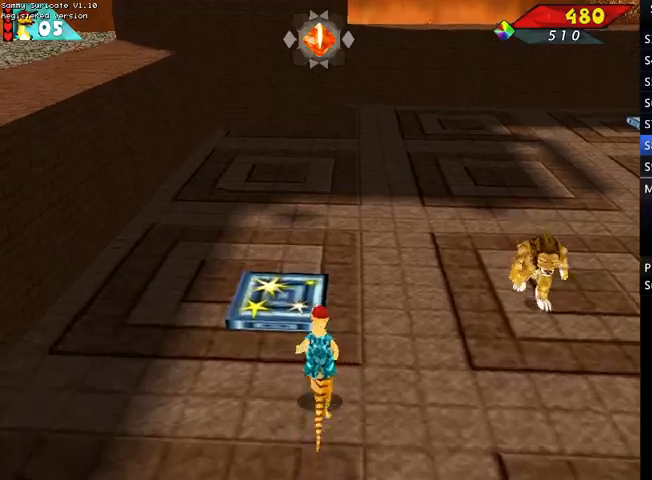
{"keys": ["down"], "events": [[467, "down", "down"], [500, "up", "up"]]}
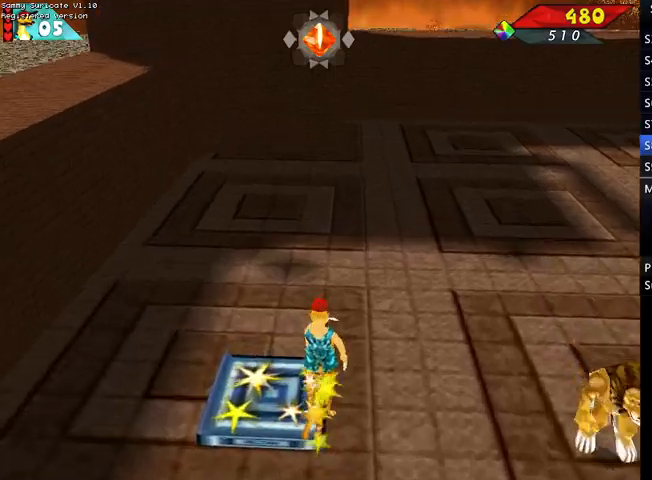
{"keys": ["down"], "events": []}